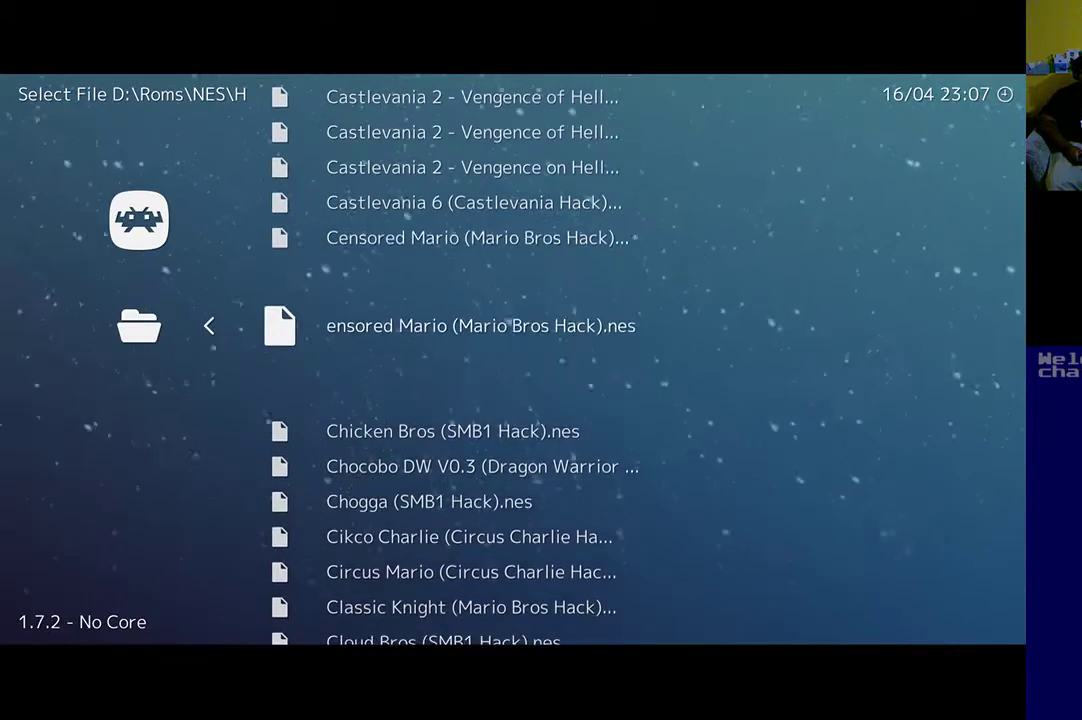
Gameplay with a controller (Xbox layout); each line is a JSON object with the inputs held at the frame after it. "events" lists button and stick changes between this image and that frame as [ms after this image, input, new state], when the widget could be followed in between. Not read: right_stick.
{"buttons": [], "left_stick": "center", "events": []}
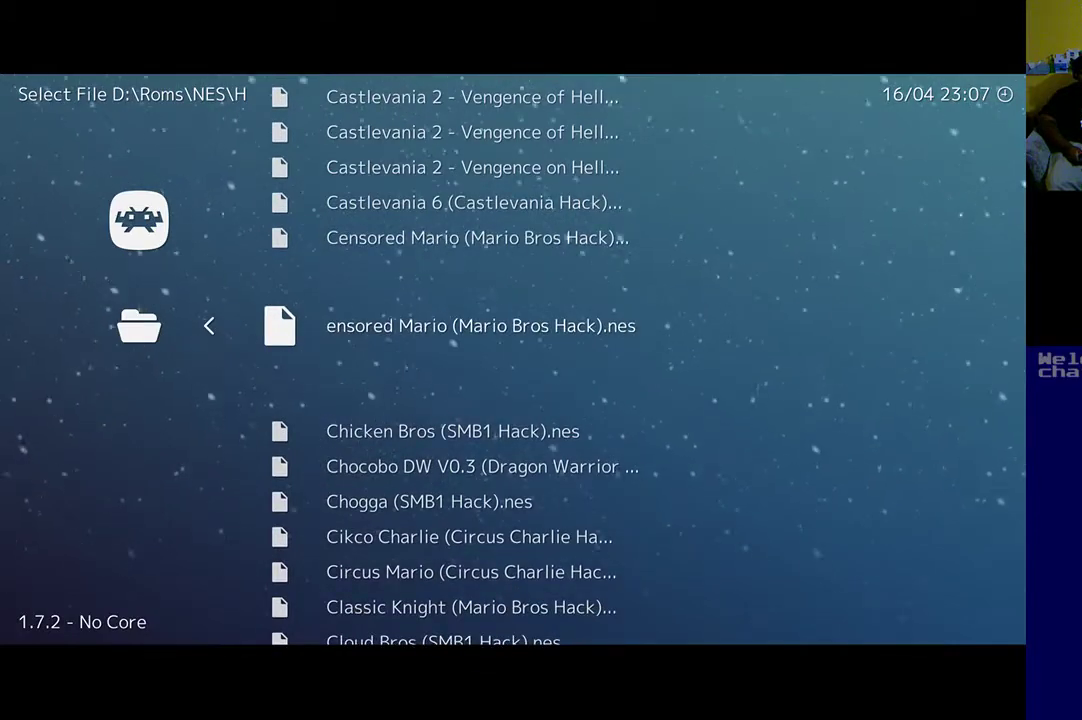
{"buttons": [], "left_stick": "center", "events": []}
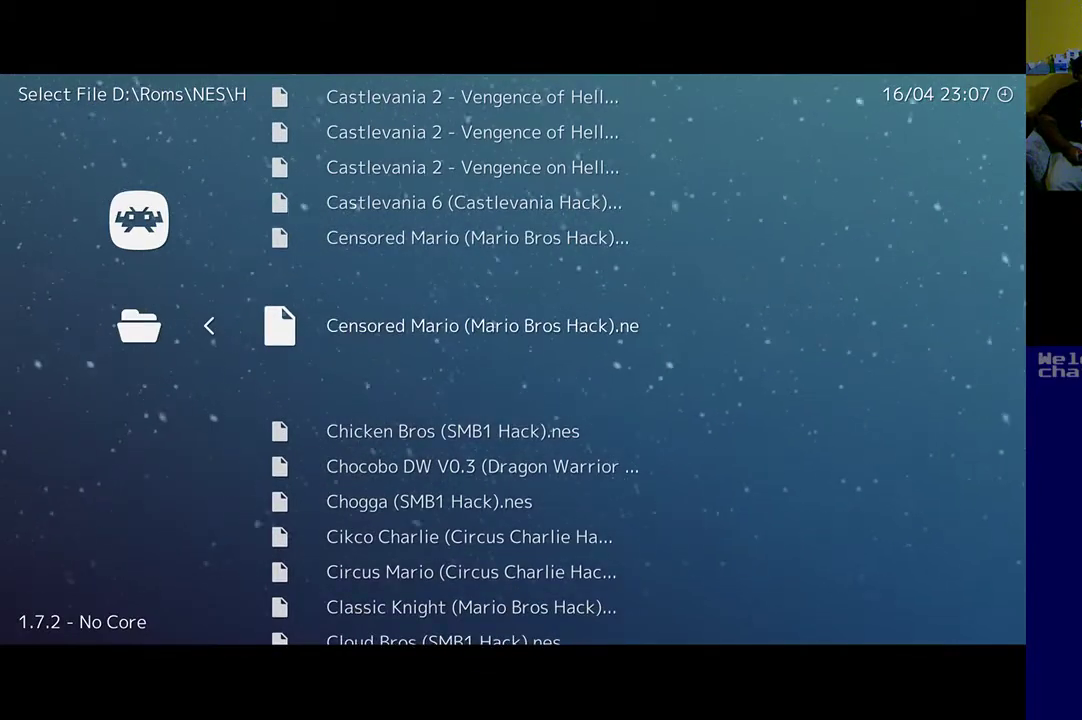
{"buttons": ["DPAD_DOWN"], "left_stick": "center", "events": [[500, "DPAD_DOWN", "down"]]}
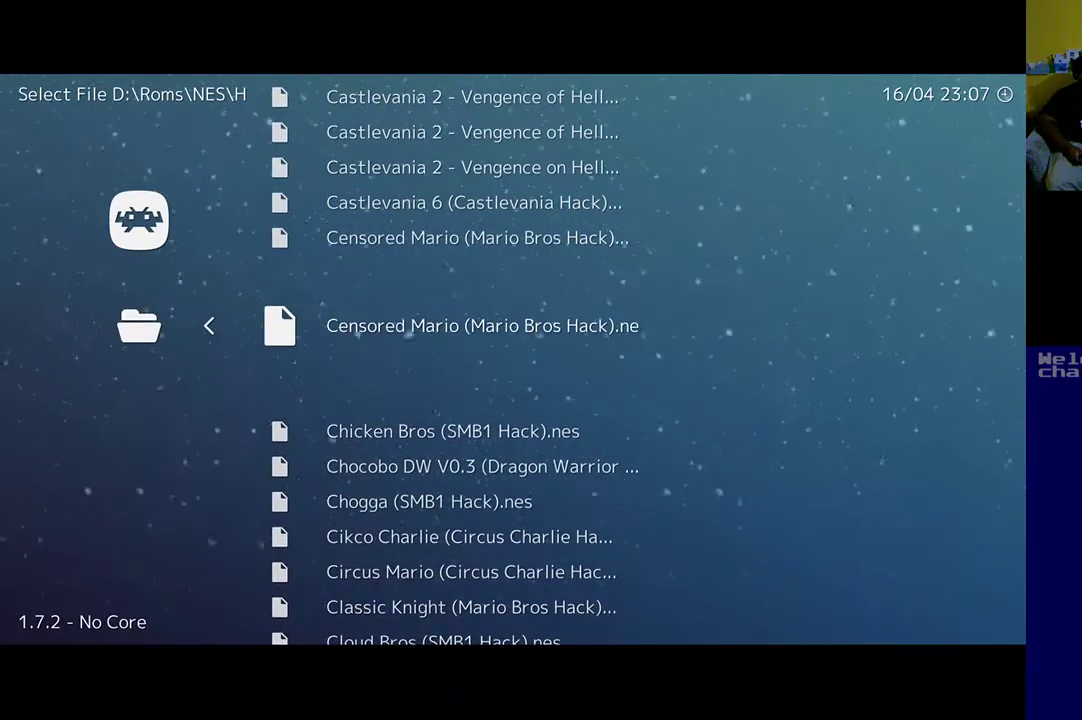
{"buttons": [], "left_stick": "center", "events": [[233, "DPAD_DOWN", "up"]]}
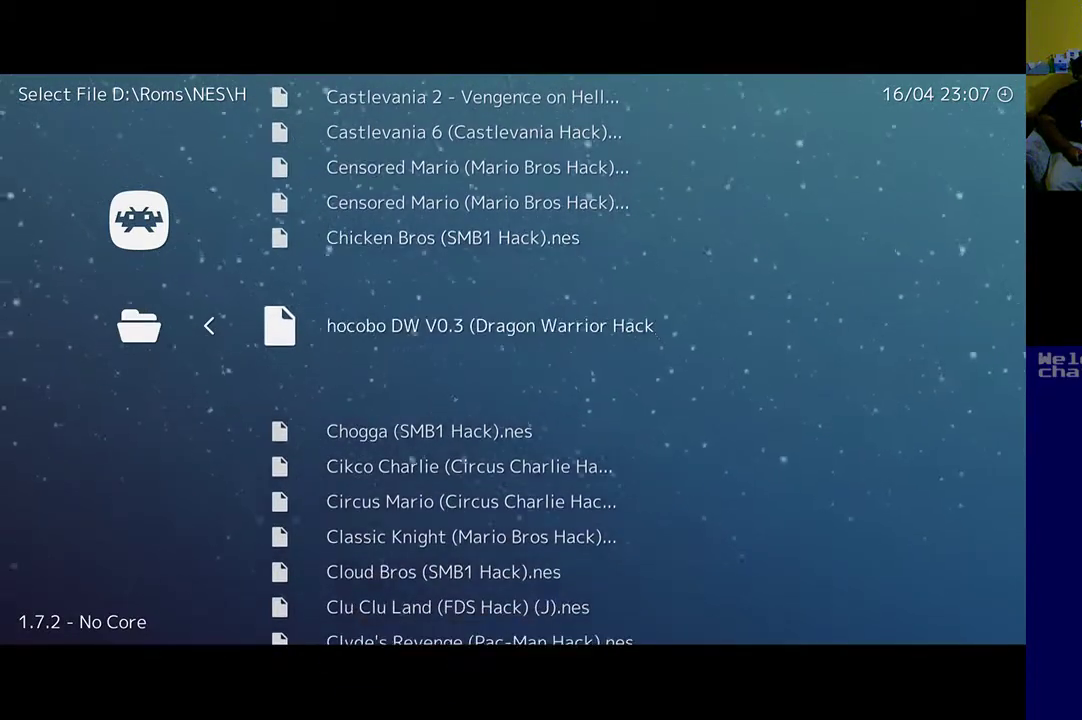
{"buttons": [], "left_stick": "center", "events": []}
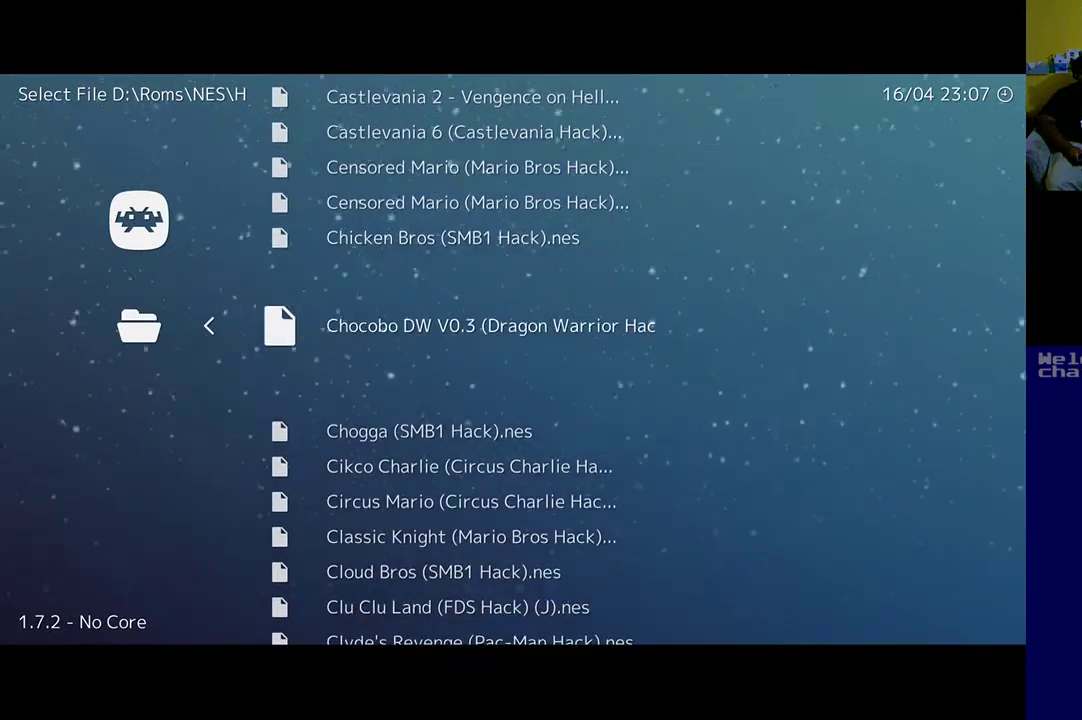
{"buttons": [], "left_stick": "center", "events": []}
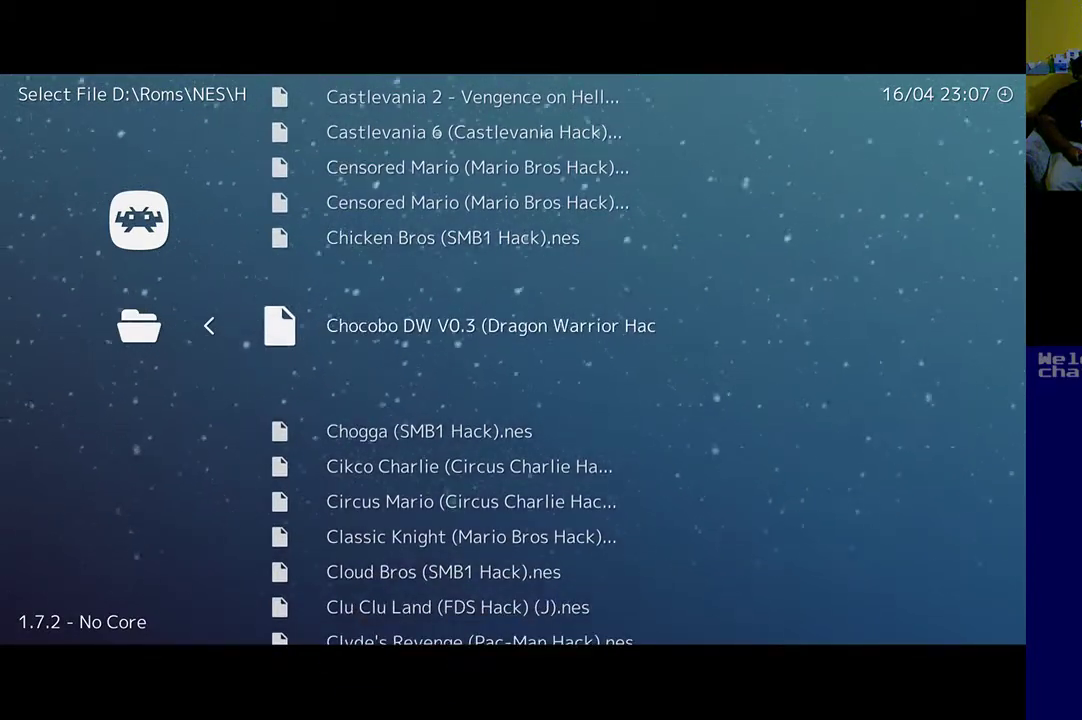
{"buttons": [], "left_stick": "center", "events": []}
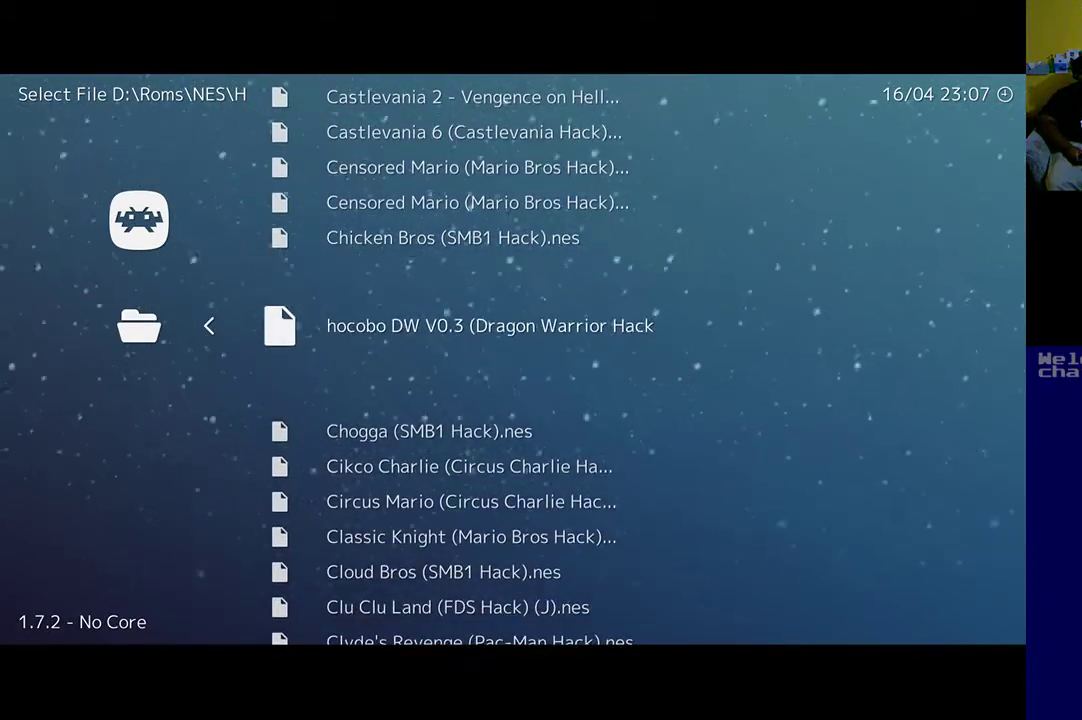
{"buttons": [], "left_stick": "center", "events": [[200, "DPAD_DOWN", "down"], [400, "DPAD_DOWN", "up"]]}
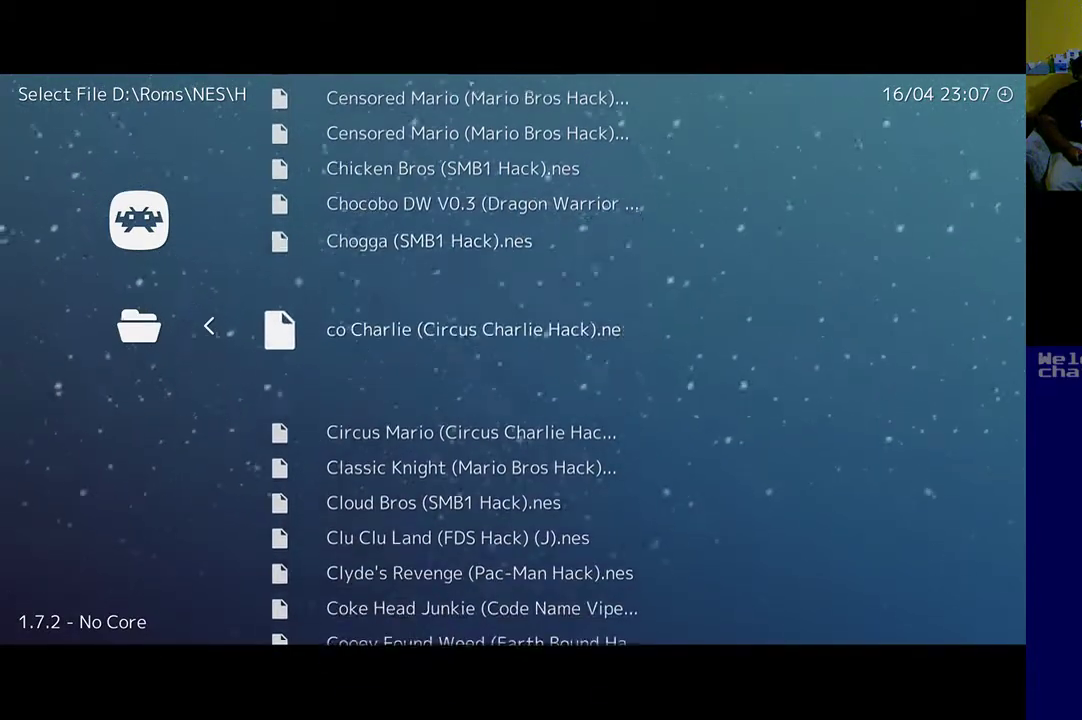
{"buttons": [], "left_stick": "center", "events": []}
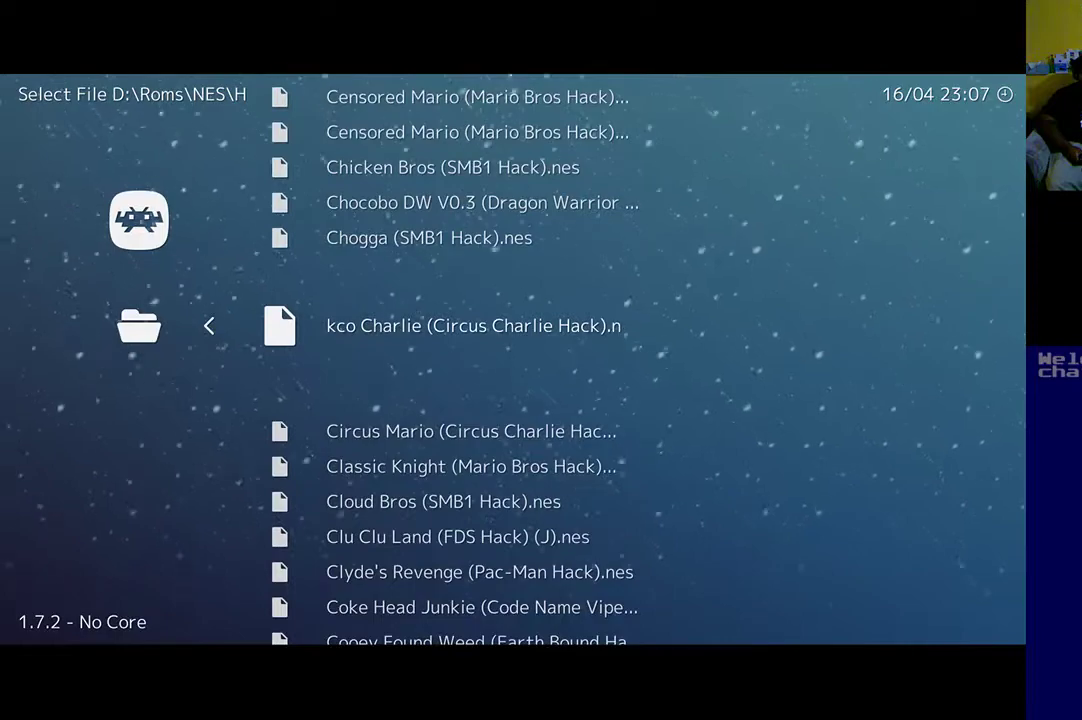
{"buttons": [], "left_stick": "center", "events": []}
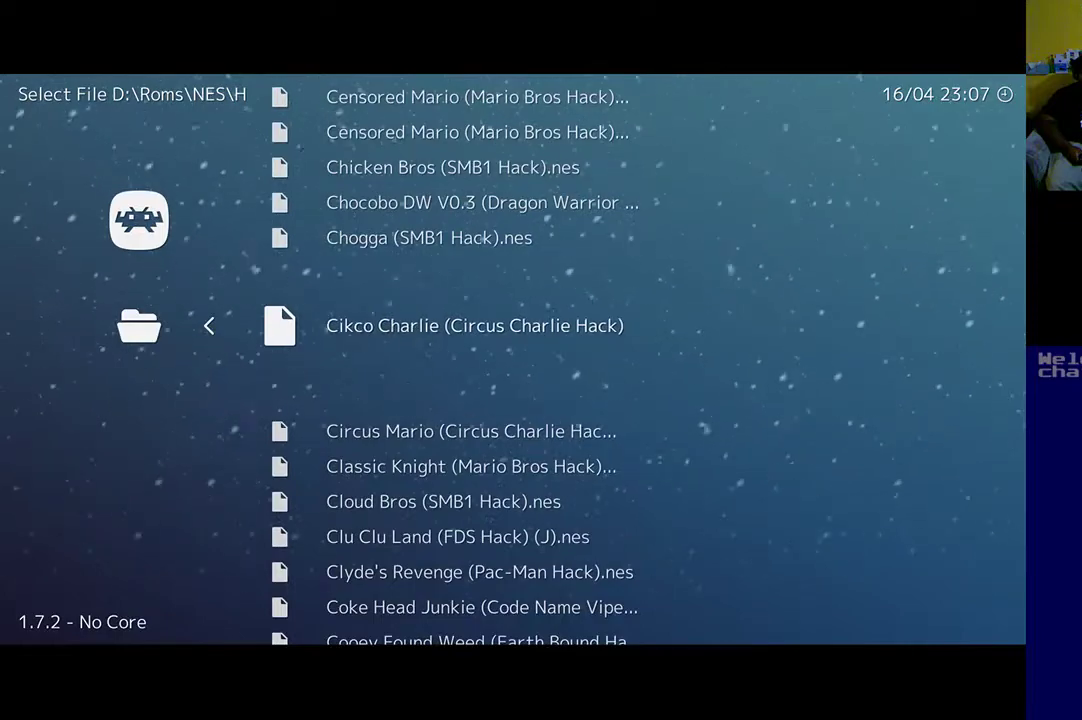
{"buttons": [], "left_stick": "center", "events": []}
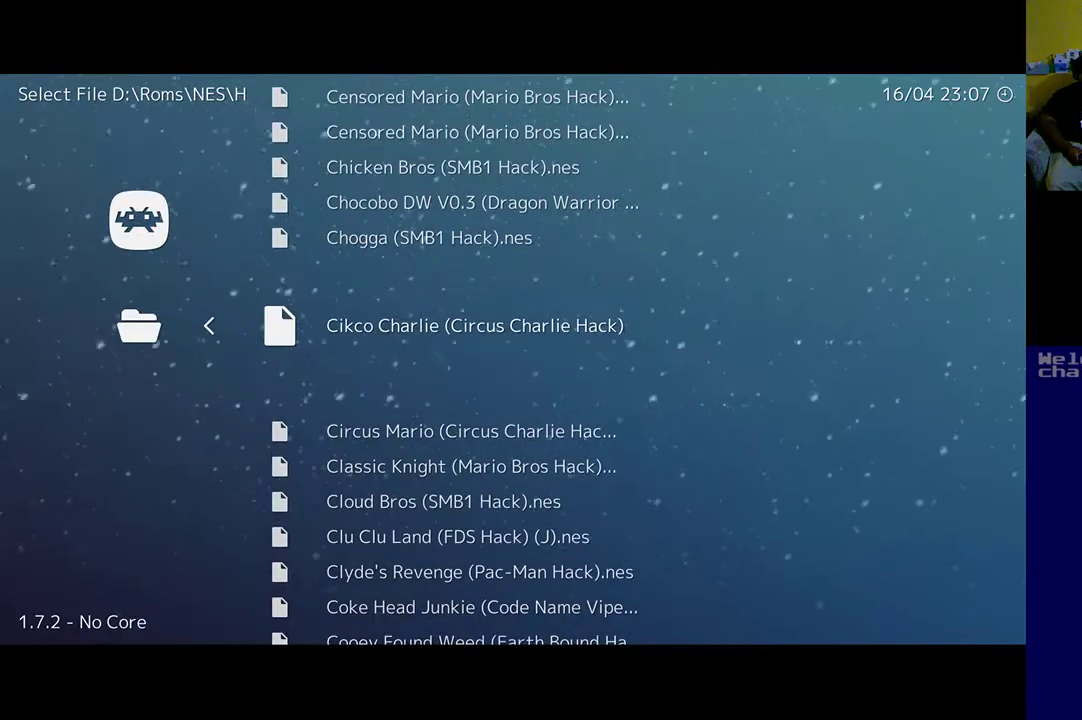
{"buttons": [], "left_stick": "center", "events": []}
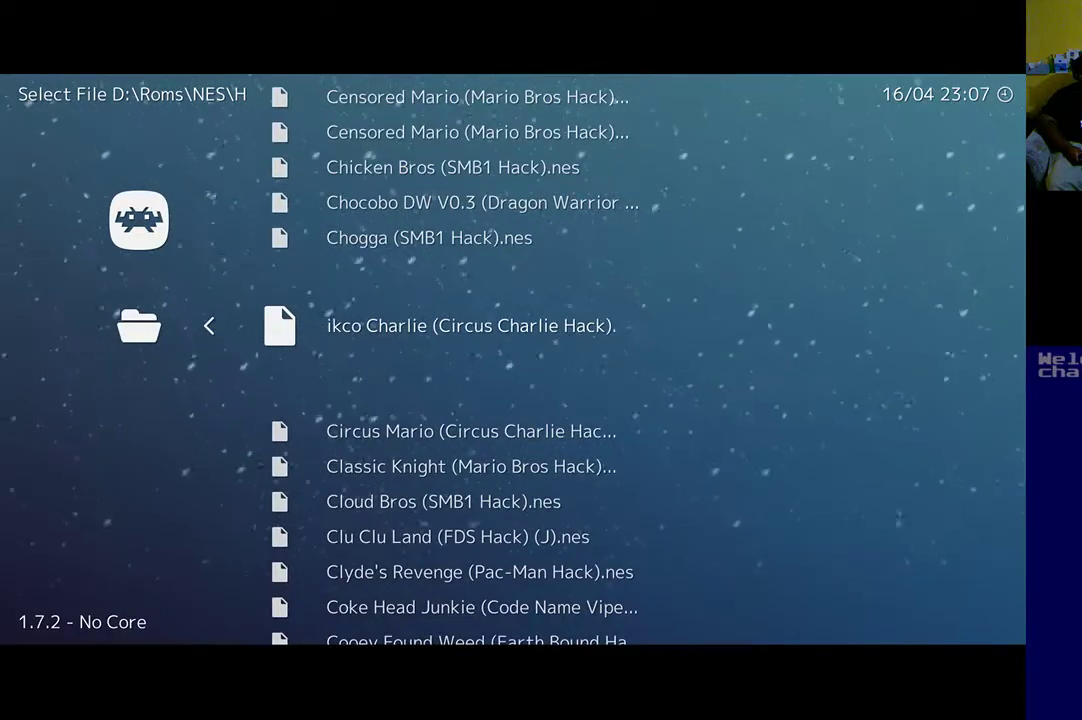
{"buttons": [], "left_stick": "center", "events": []}
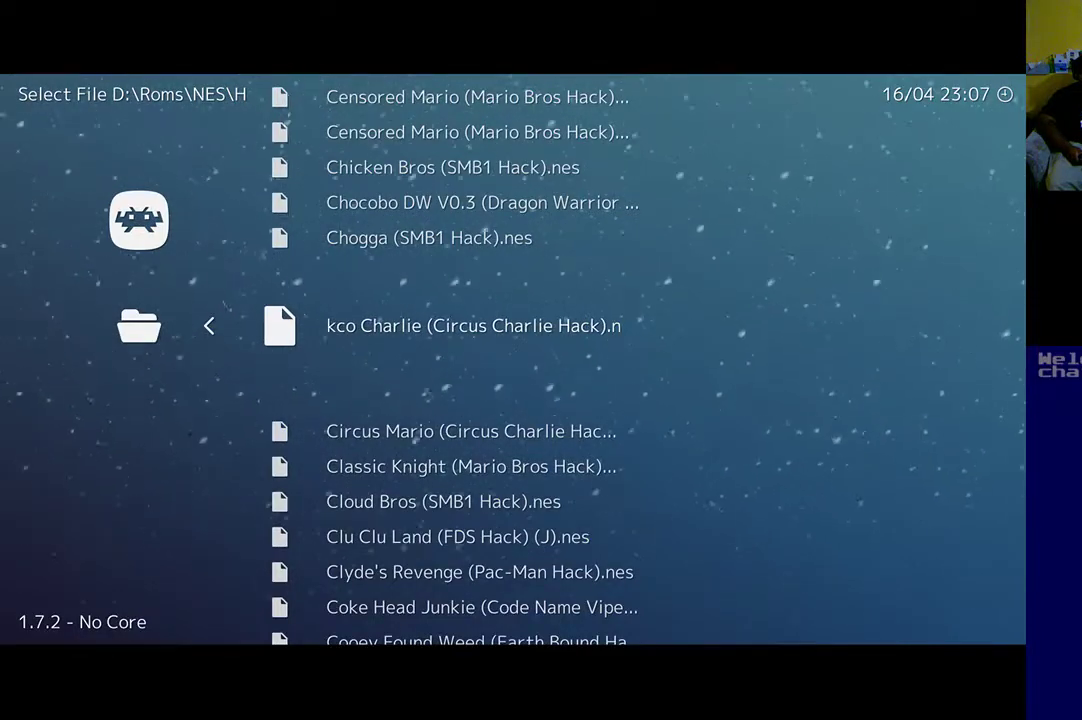
{"buttons": [], "left_stick": "center", "events": [[133, "DPAD_UP", "down"], [267, "DPAD_UP", "up"]]}
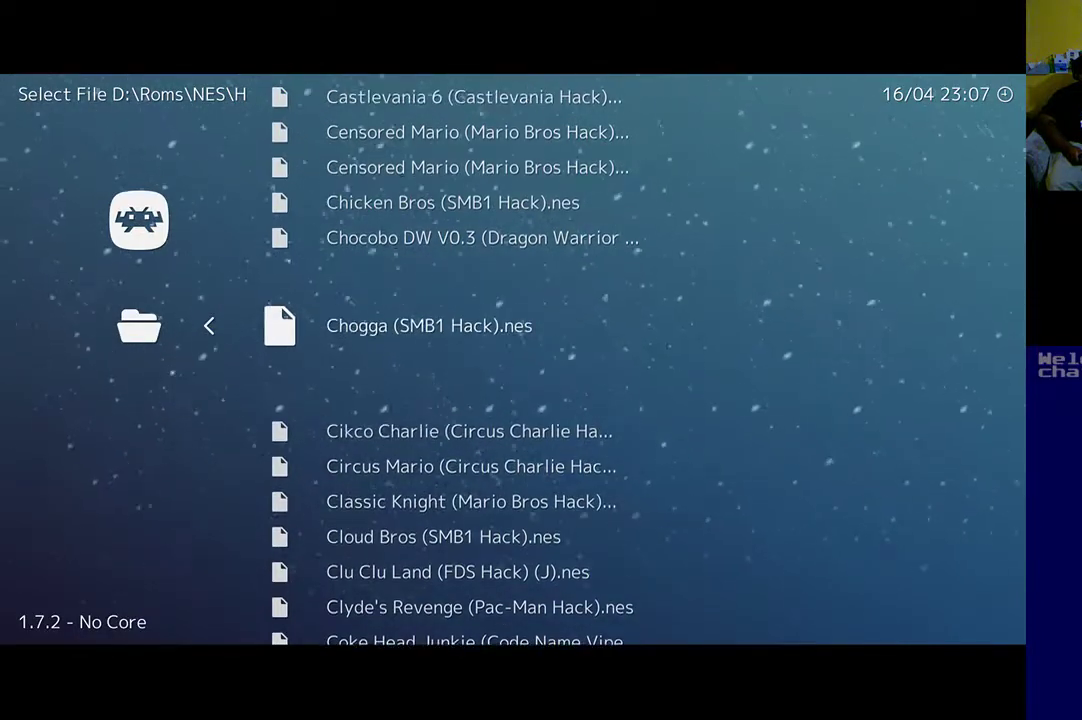
{"buttons": [], "left_stick": "center", "events": []}
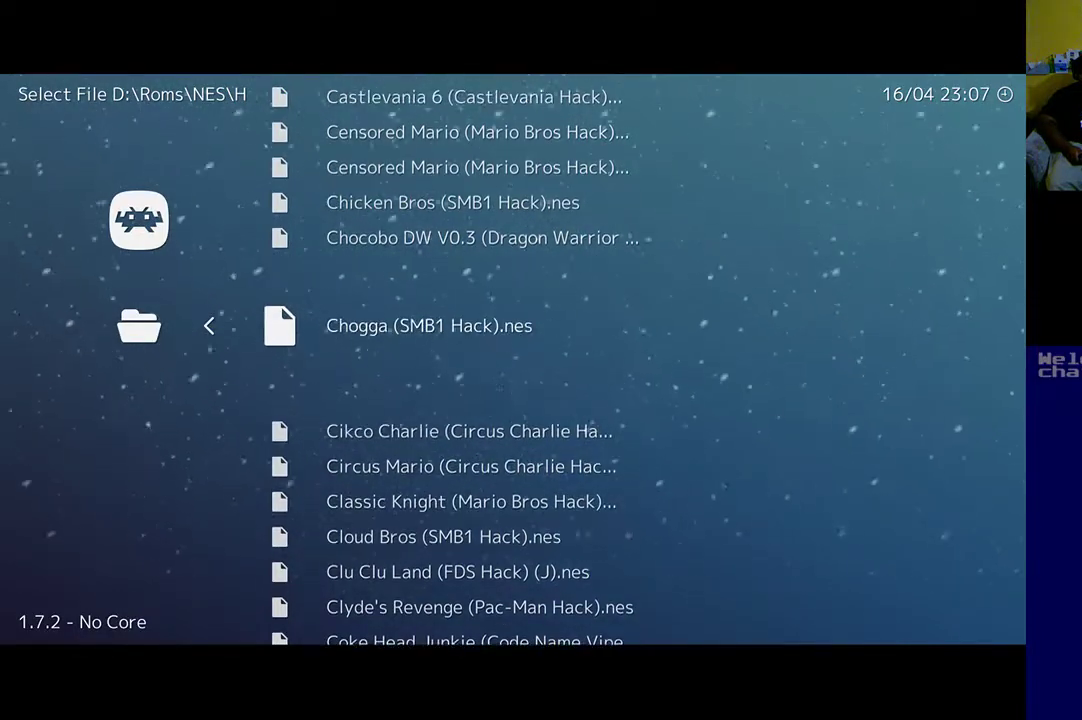
{"buttons": [], "left_stick": "center", "events": []}
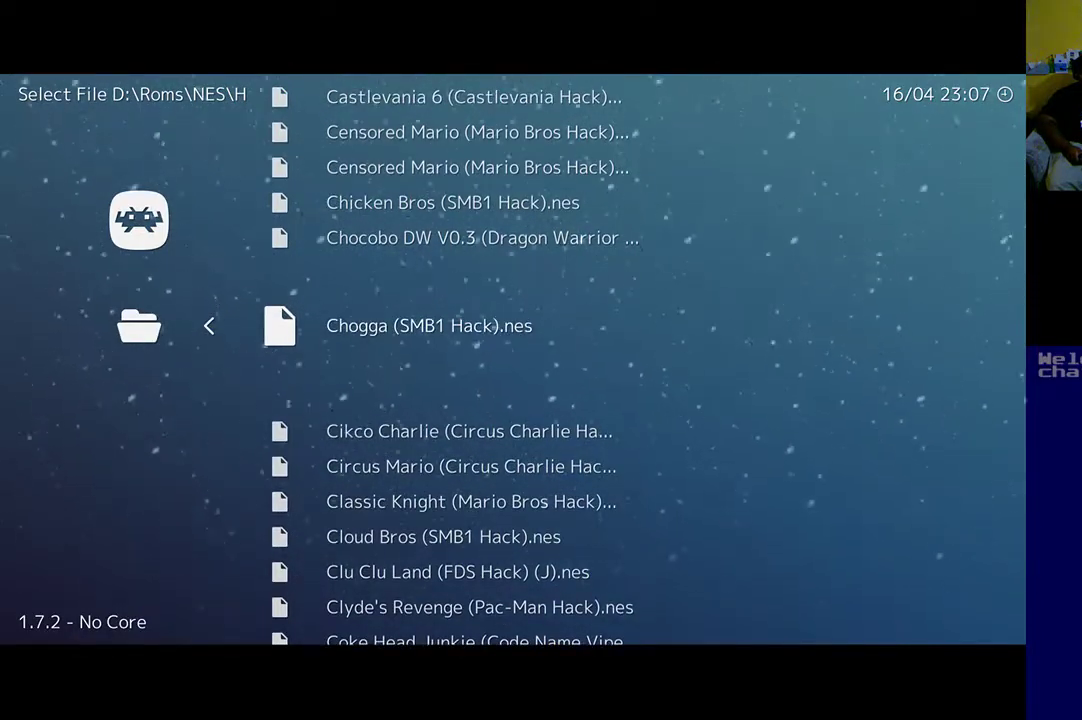
{"buttons": [], "left_stick": "center", "events": []}
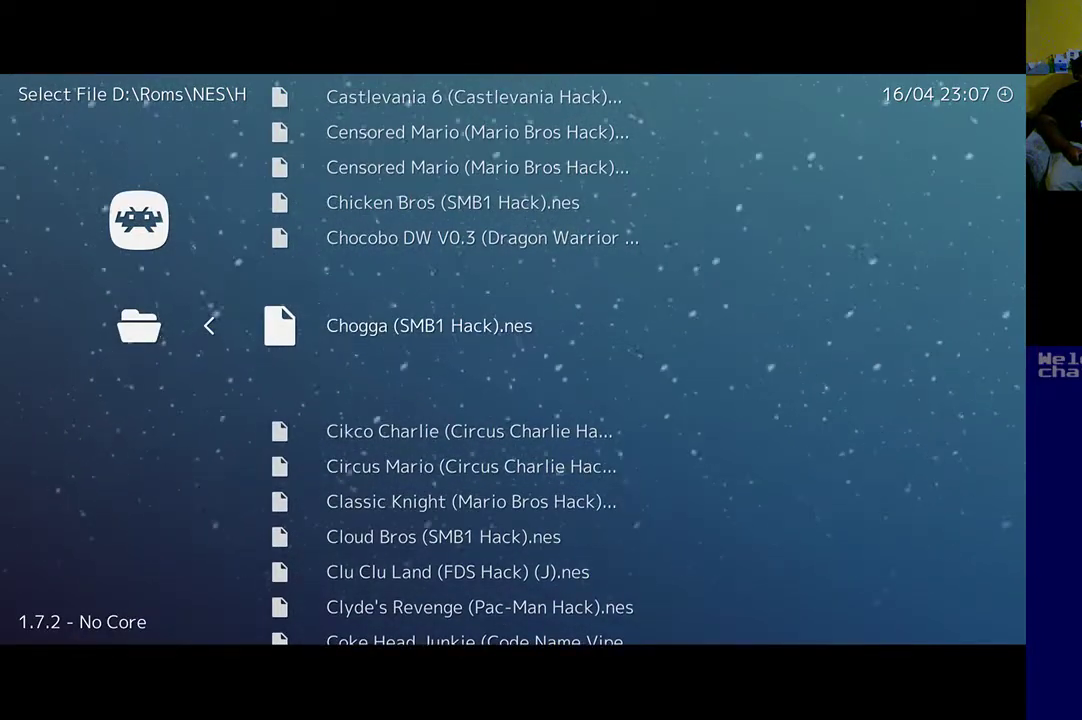
{"buttons": [], "left_stick": "center", "events": []}
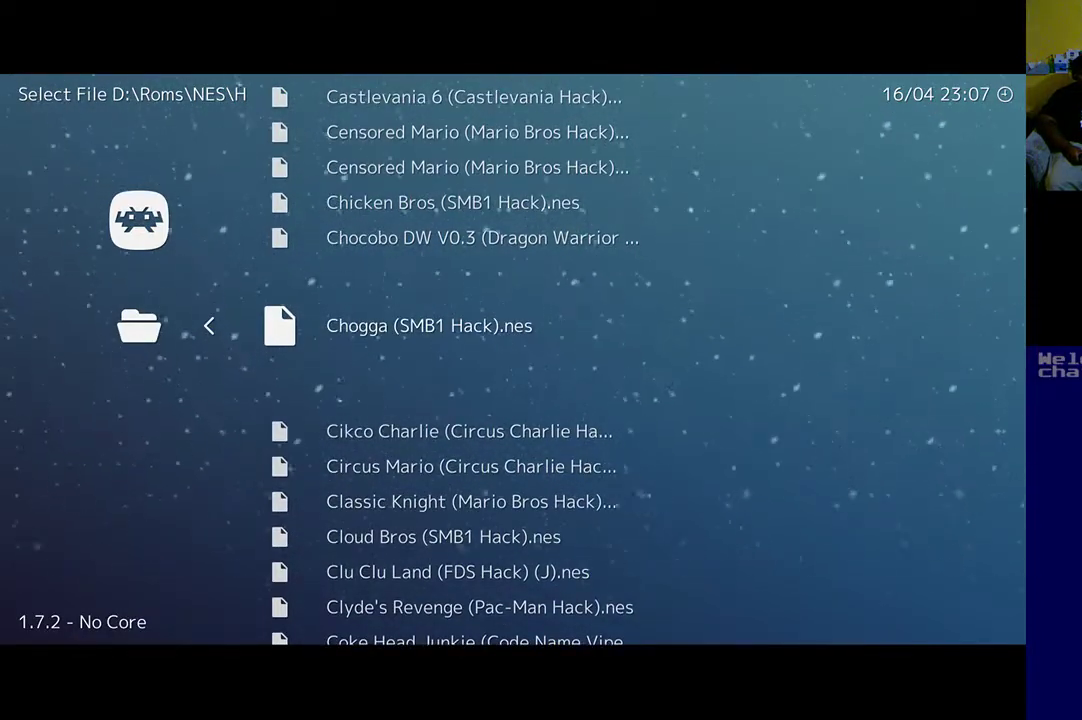
{"buttons": [], "left_stick": "center", "events": []}
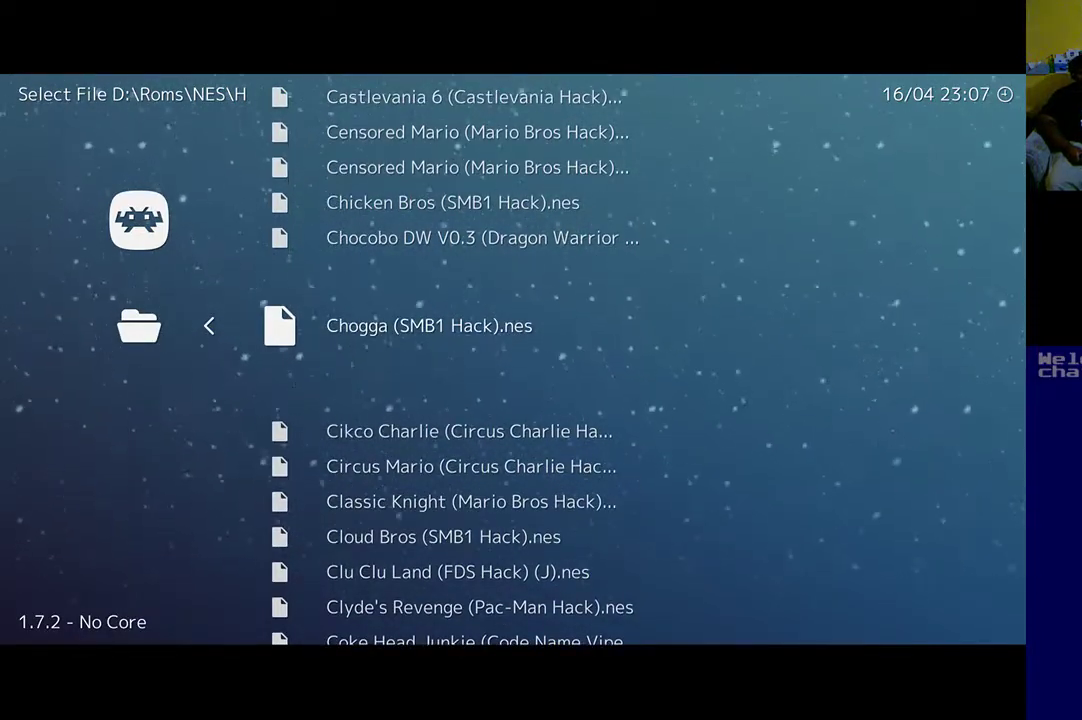
{"buttons": [], "left_stick": "center", "events": []}
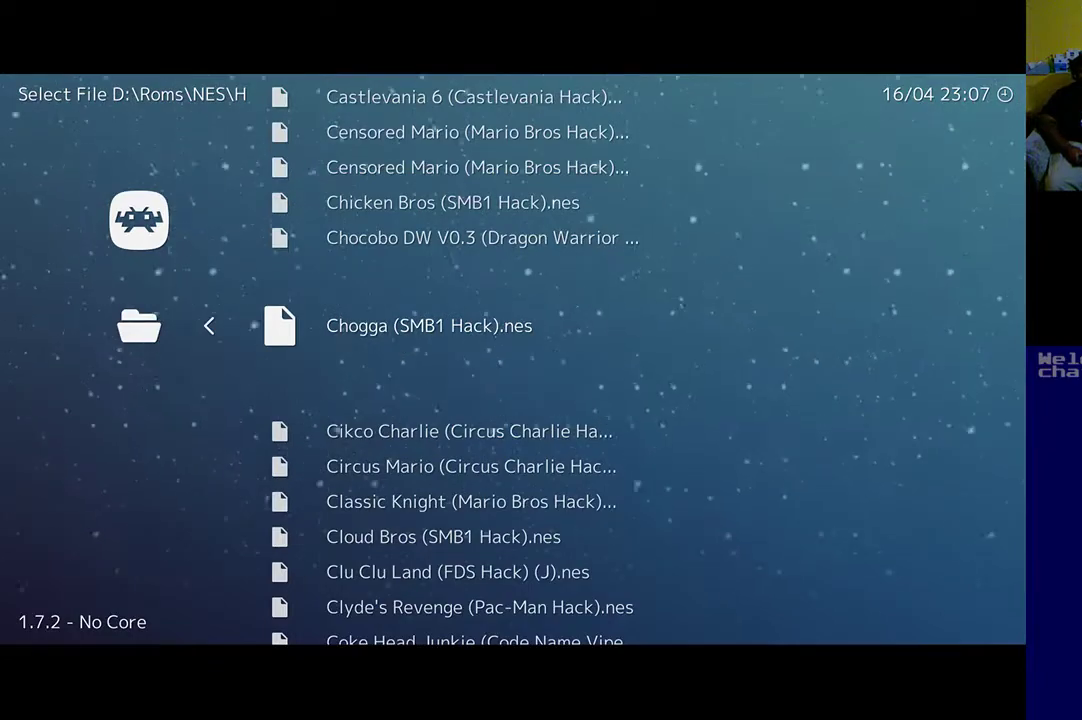
{"buttons": [], "left_stick": "center", "events": []}
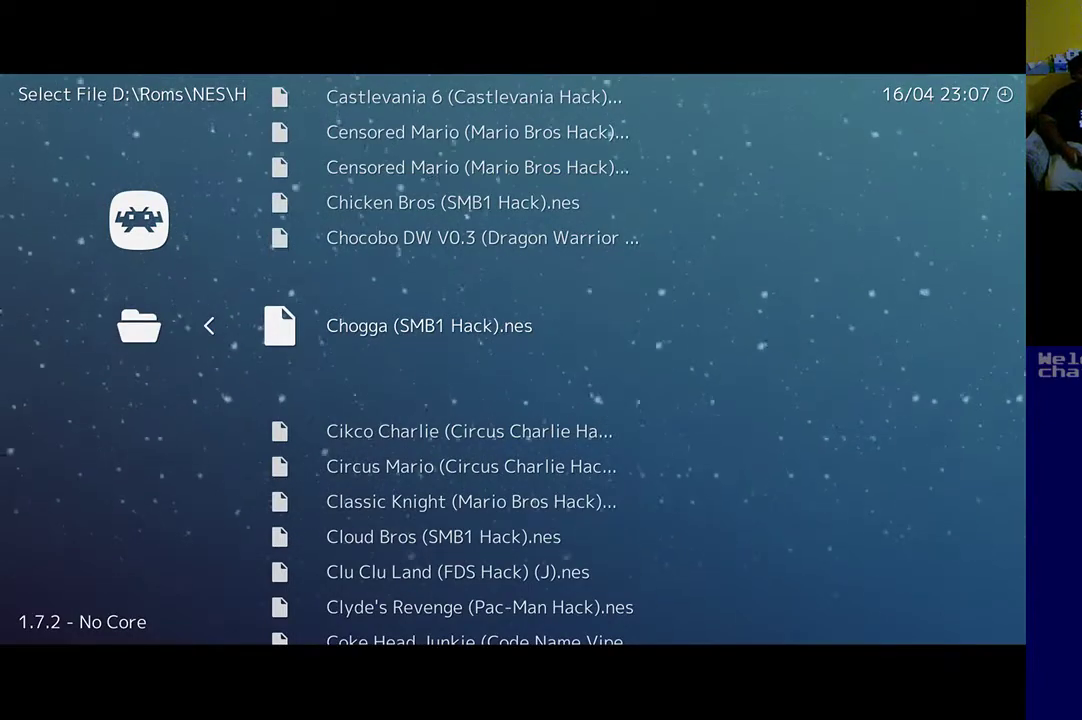
{"buttons": [], "left_stick": "center", "events": [[200, "DPAD_DOWN", "down"], [333, "DPAD_DOWN", "up"]]}
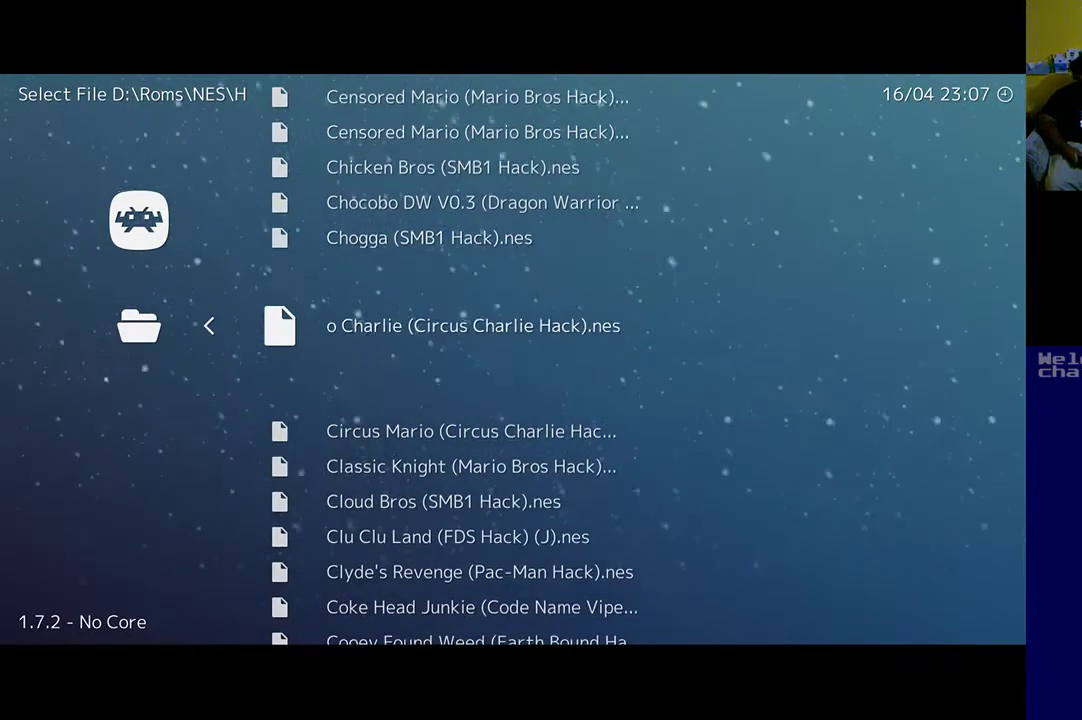
{"buttons": ["DPAD_DOWN"], "left_stick": "center", "events": [[200, "DPAD_DOWN", "down"], [300, "DPAD_DOWN", "up"], [500, "DPAD_DOWN", "down"]]}
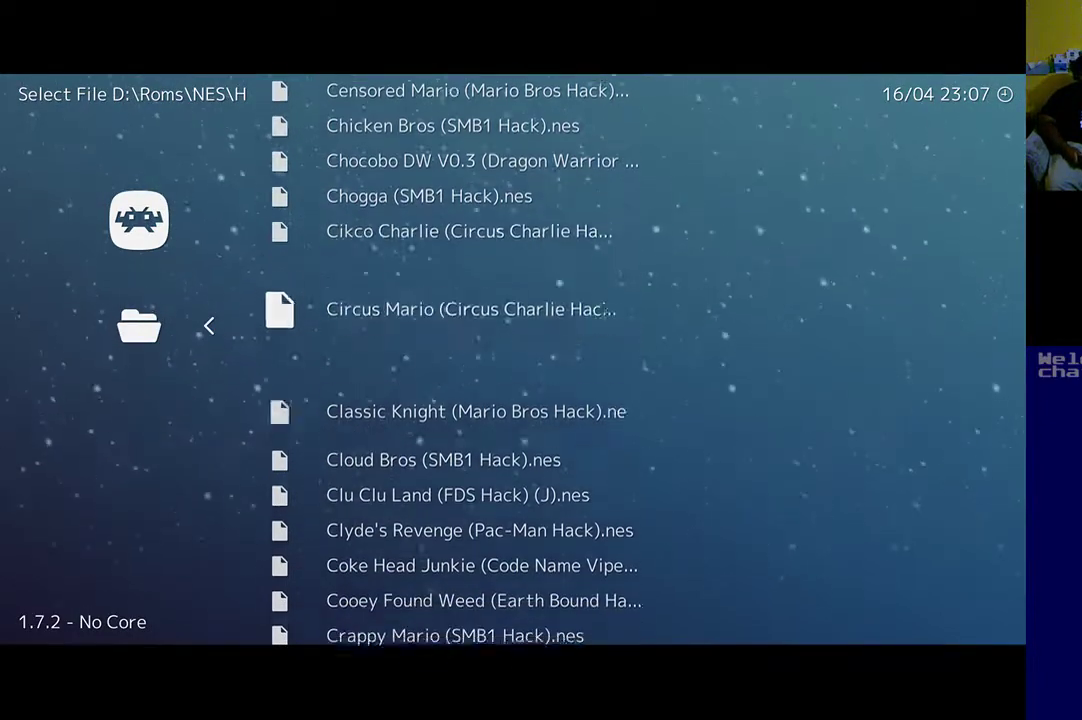
{"buttons": [], "left_stick": "center", "events": [[133, "DPAD_DOWN", "up"]]}
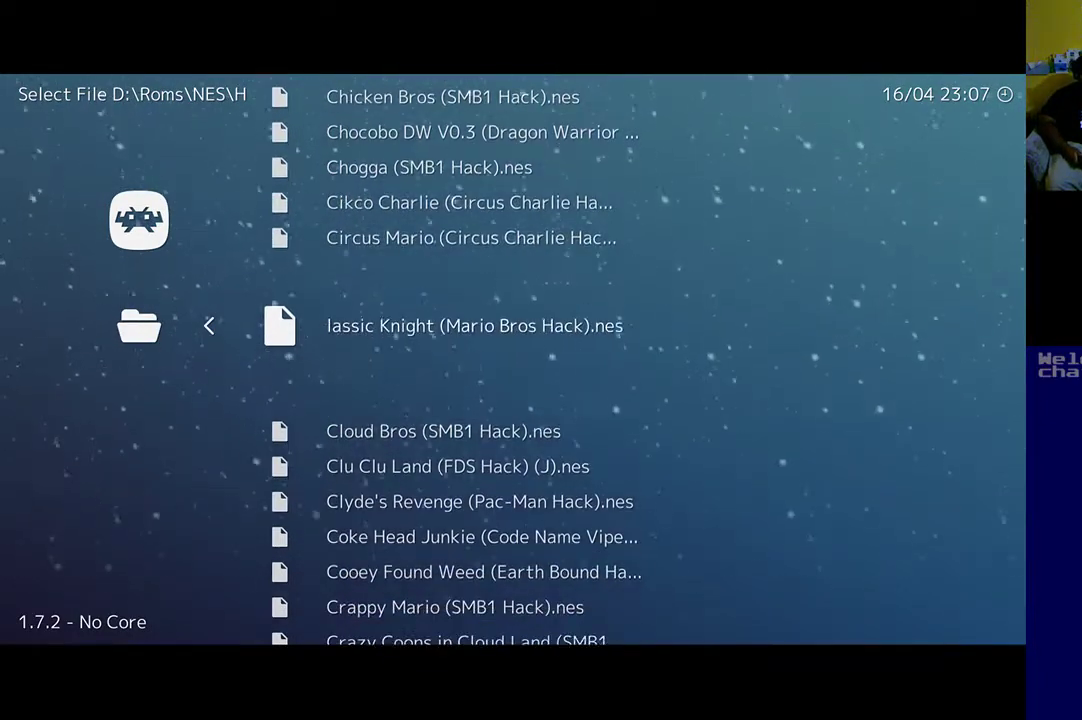
{"buttons": ["DPAD_DOWN"], "left_stick": "center", "events": [[400, "DPAD_DOWN", "down"]]}